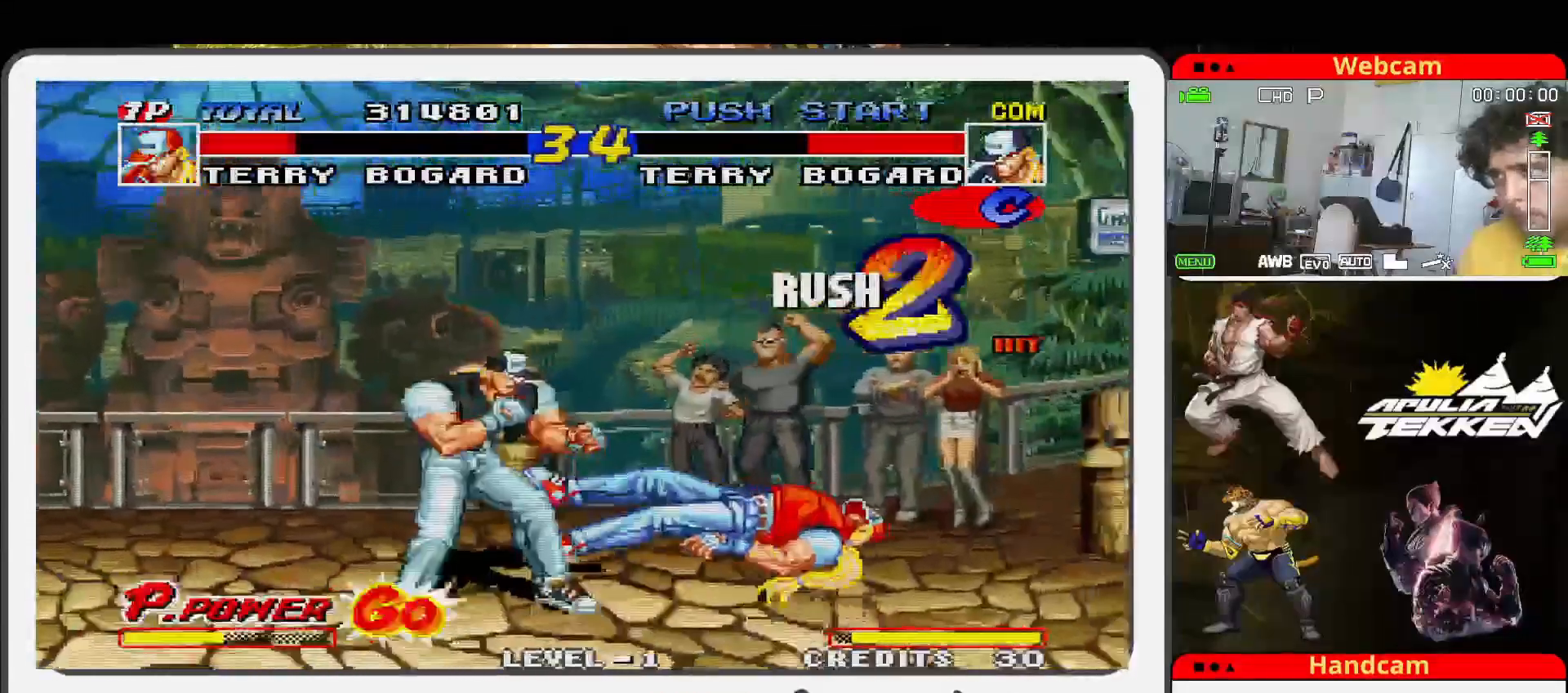
Gameplay with a controller (arcade stick); each line is a JSON object with the inputs held at the frame after it. "events" lists button and stick changes between this image and that frame as [ms after this image, input, new state], when the widget could be followed in between. Not read: L3 R3.
{"buttons": [], "left_stick": "up-left", "events": [[467, "left_stick", "up-left"]]}
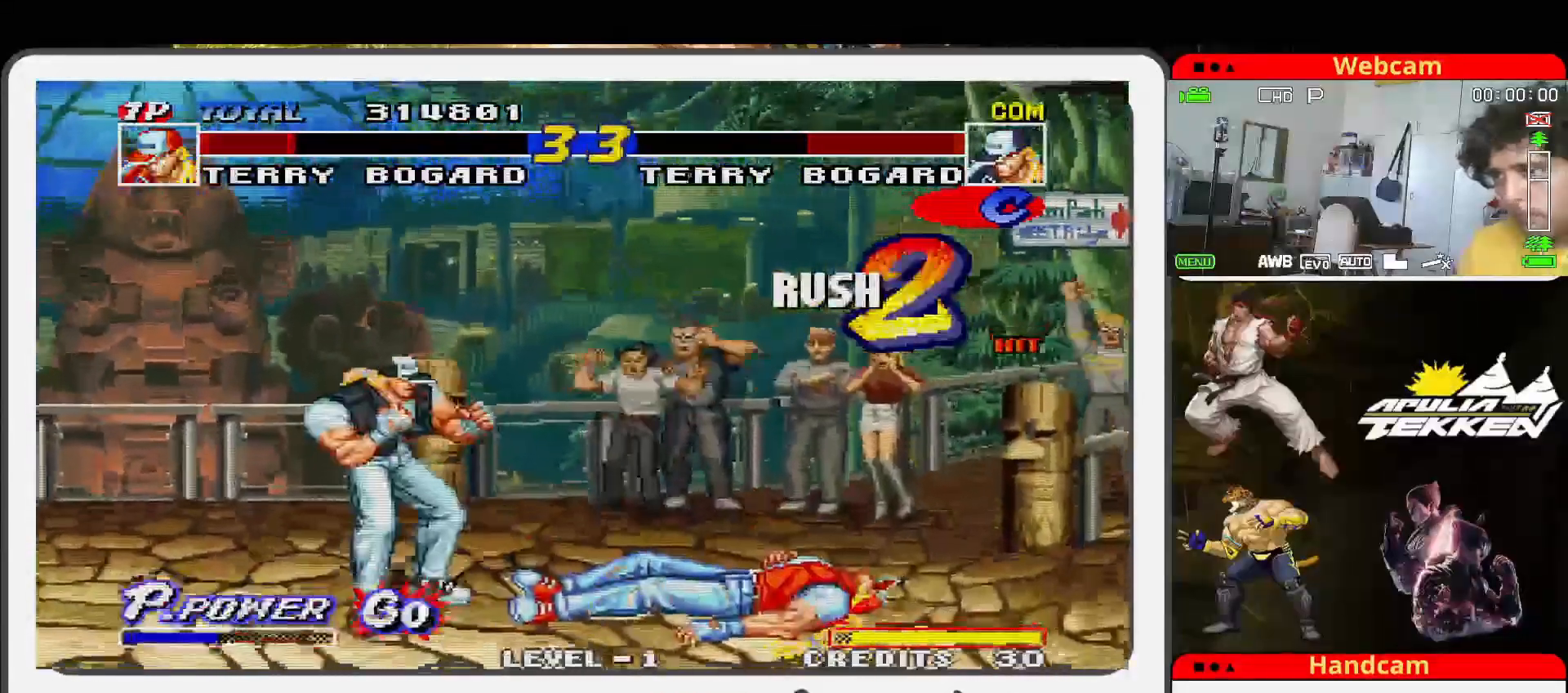
{"buttons": [], "left_stick": "up-left", "events": []}
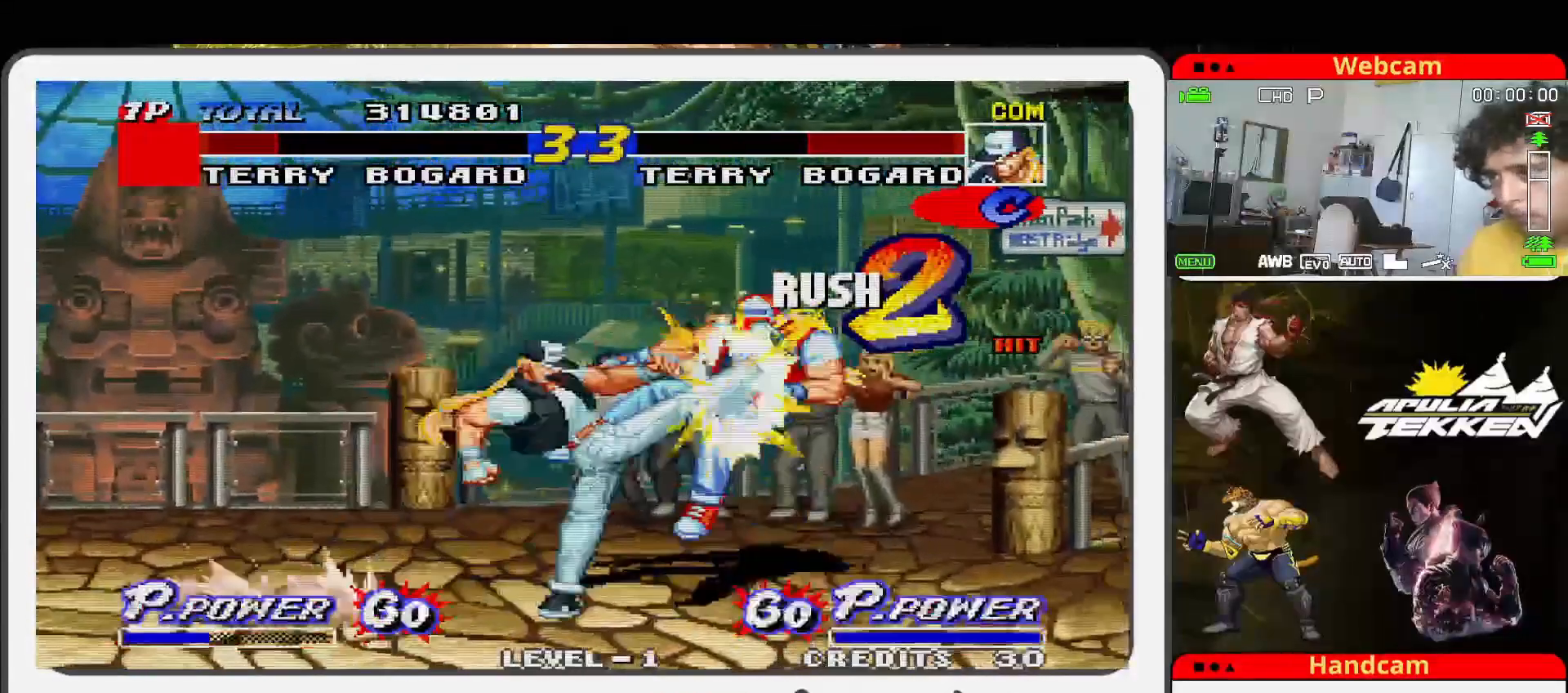
{"buttons": [], "left_stick": "up-left", "events": []}
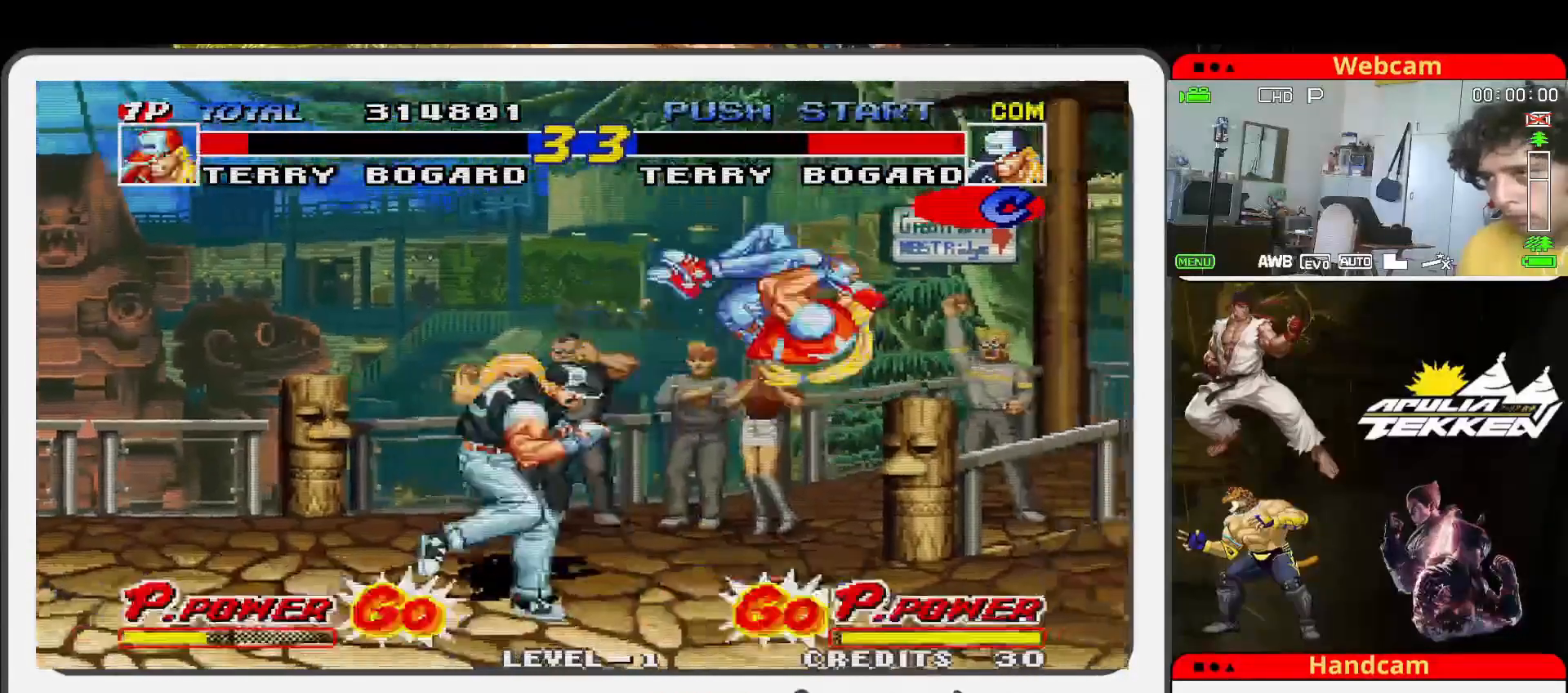
{"buttons": [], "left_stick": "up-left", "events": []}
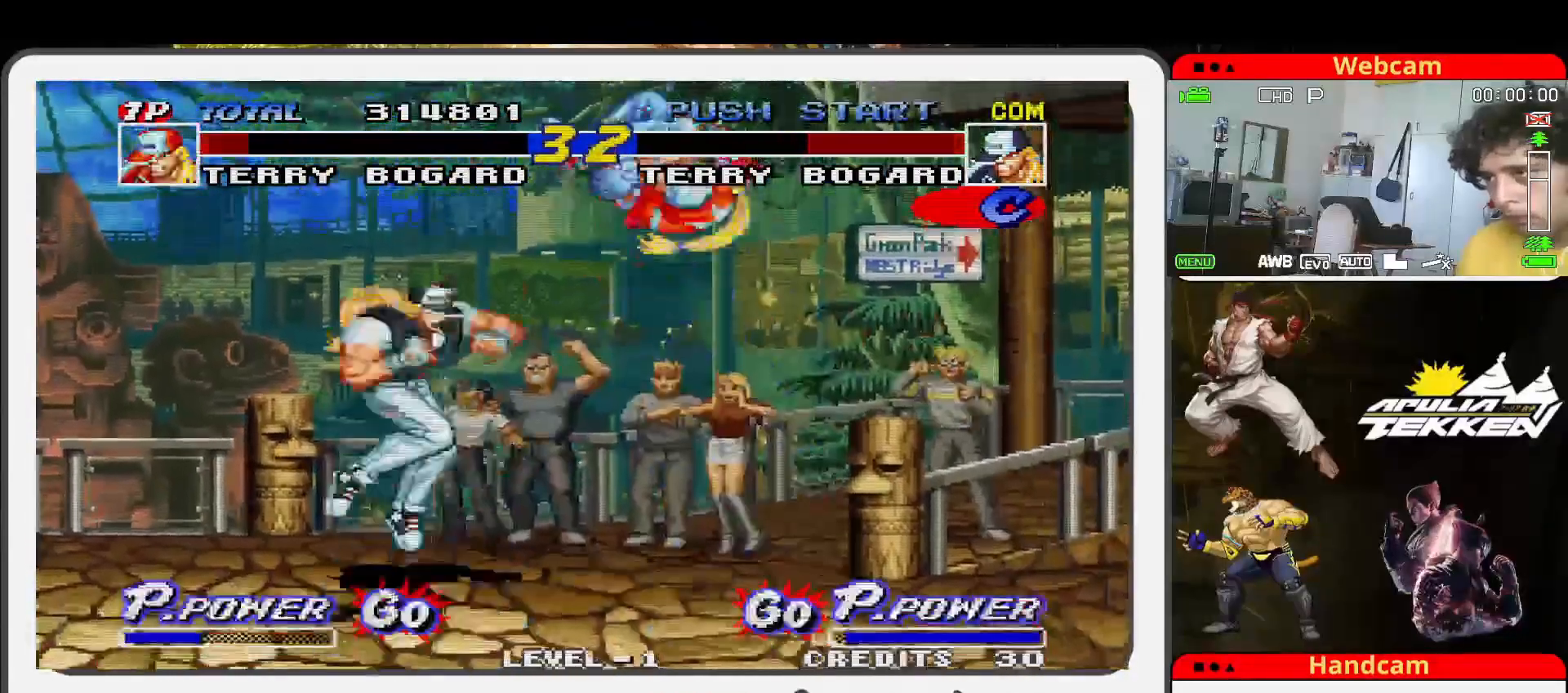
{"buttons": [], "left_stick": "center", "events": [[33, "left_stick", "down-left"], [67, "SQUARE", "down"], [200, "TRIANGLE", "down"], [200, "left_stick", "down"], [233, "SQUARE", "up"], [300, "SQUARE", "down"], [367, "TRIANGLE", "up"], [433, "SQUARE", "up"], [433, "left_stick", "center"]]}
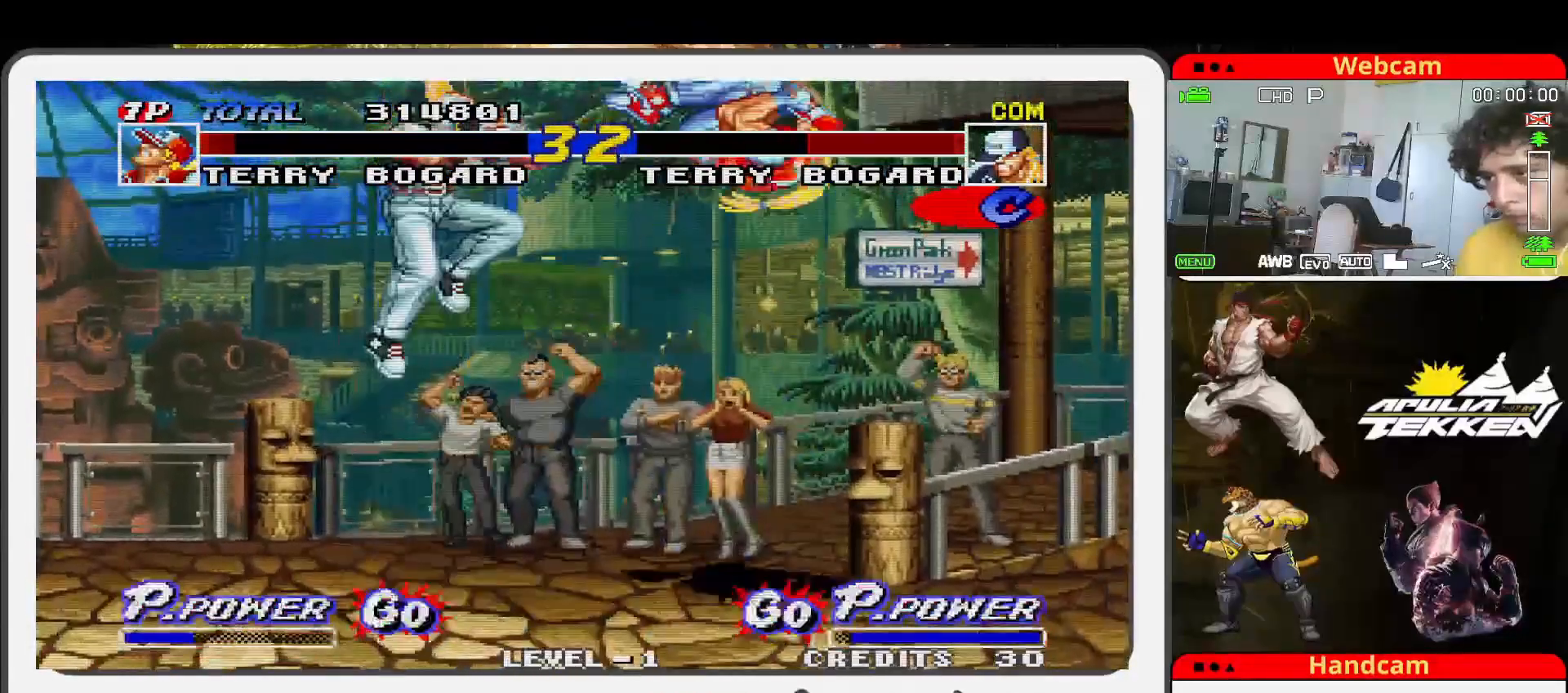
{"buttons": [], "left_stick": "right", "events": [[133, "left_stick", "left"], [233, "left_stick", "down"], [333, "left_stick", "right"], [367, "TRIANGLE", "down"], [433, "TRIANGLE", "up"]]}
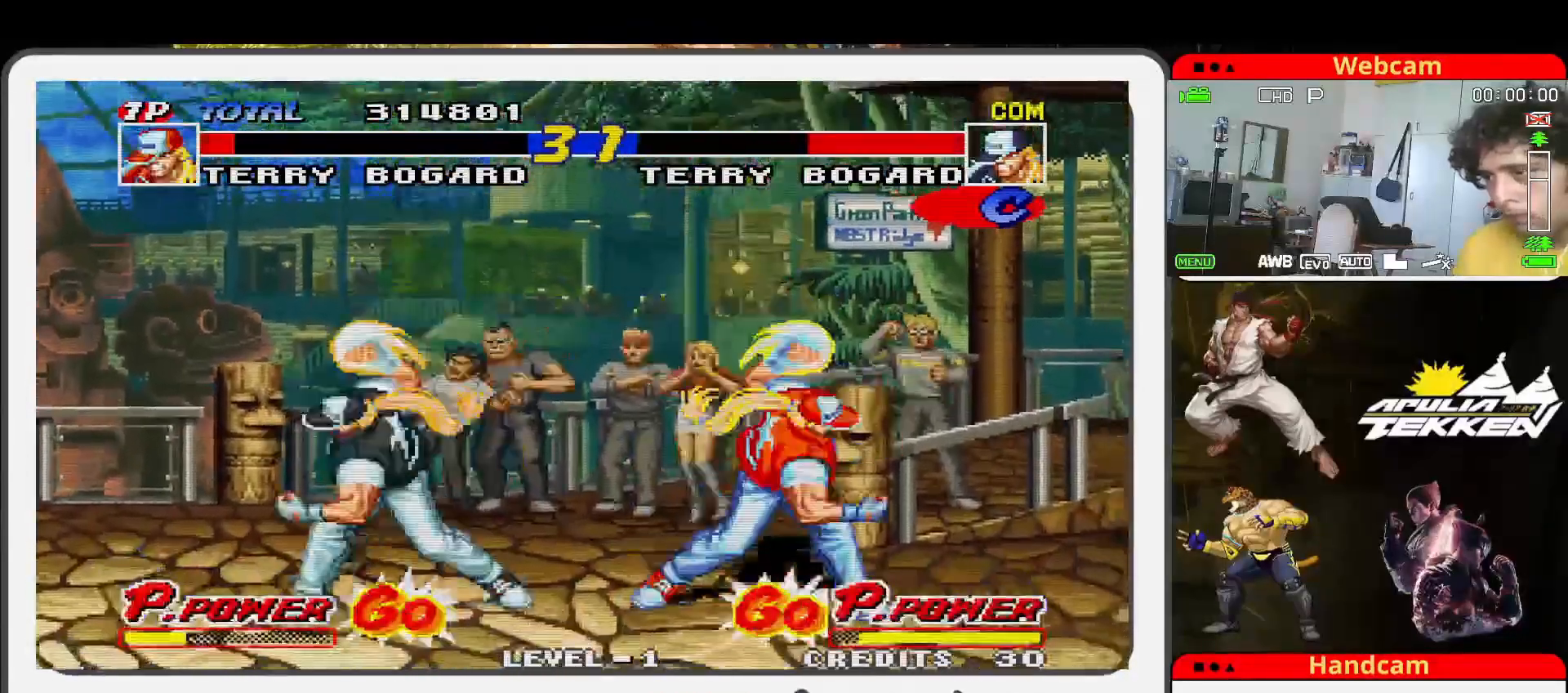
{"buttons": [], "left_stick": "center", "events": [[33, "TRIANGLE", "down"], [100, "left_stick", "center"], [233, "TRIANGLE", "up"]]}
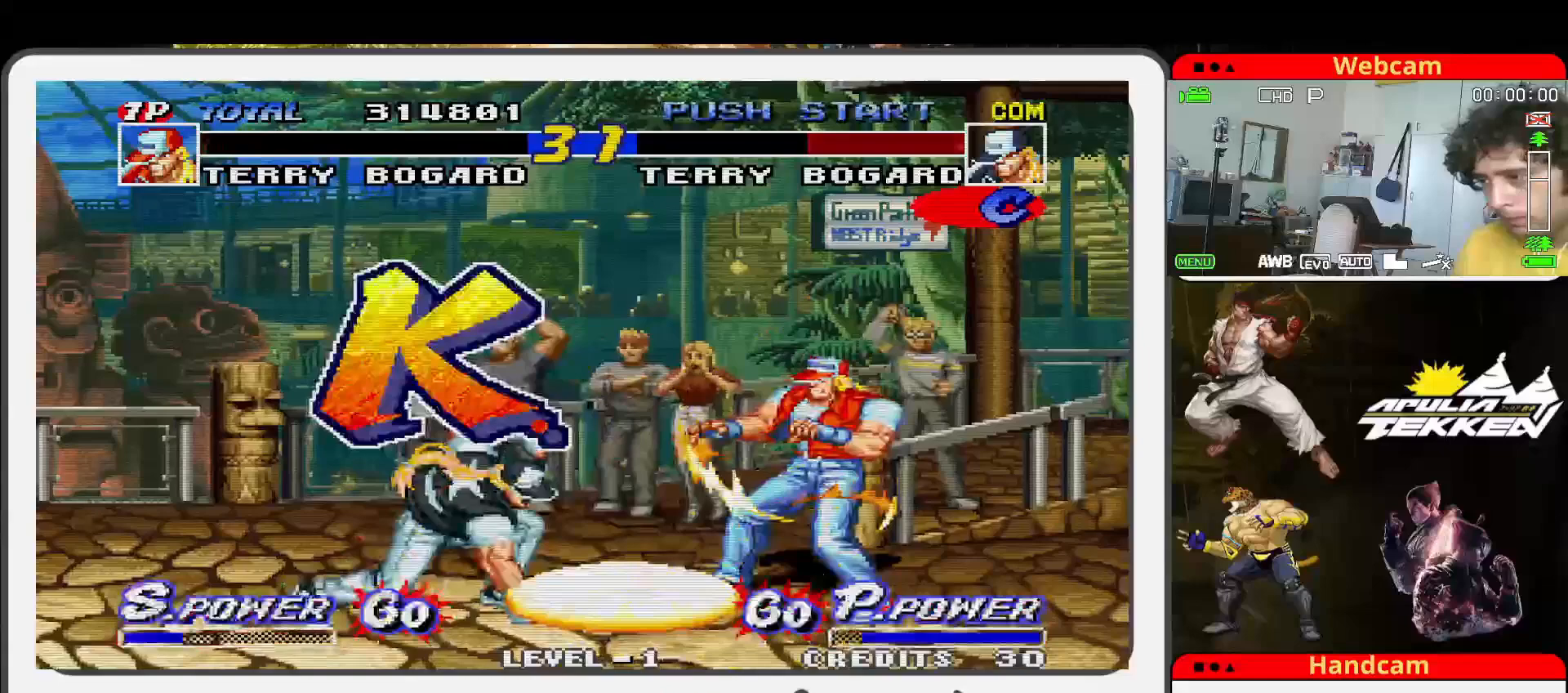
{"buttons": [], "left_stick": "center", "events": []}
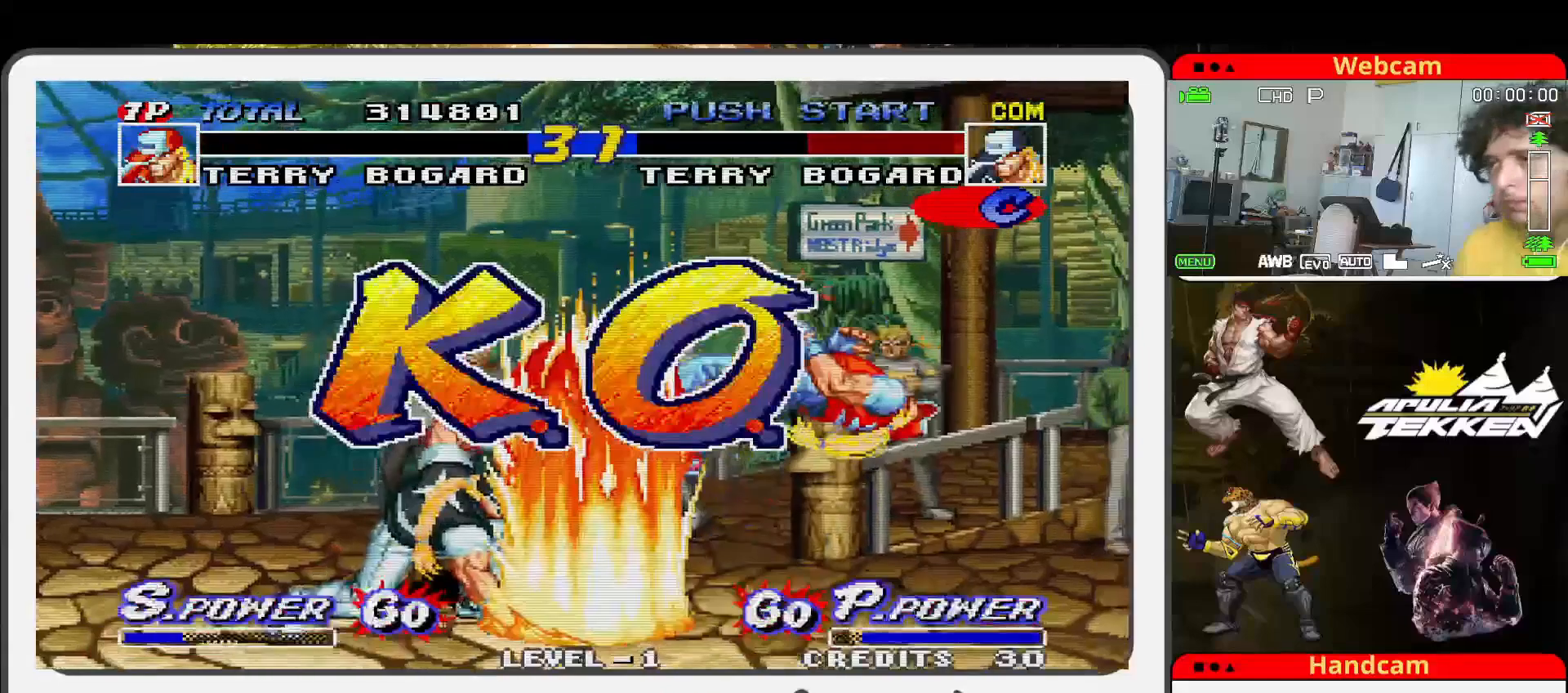
{"buttons": [], "left_stick": "center", "events": []}
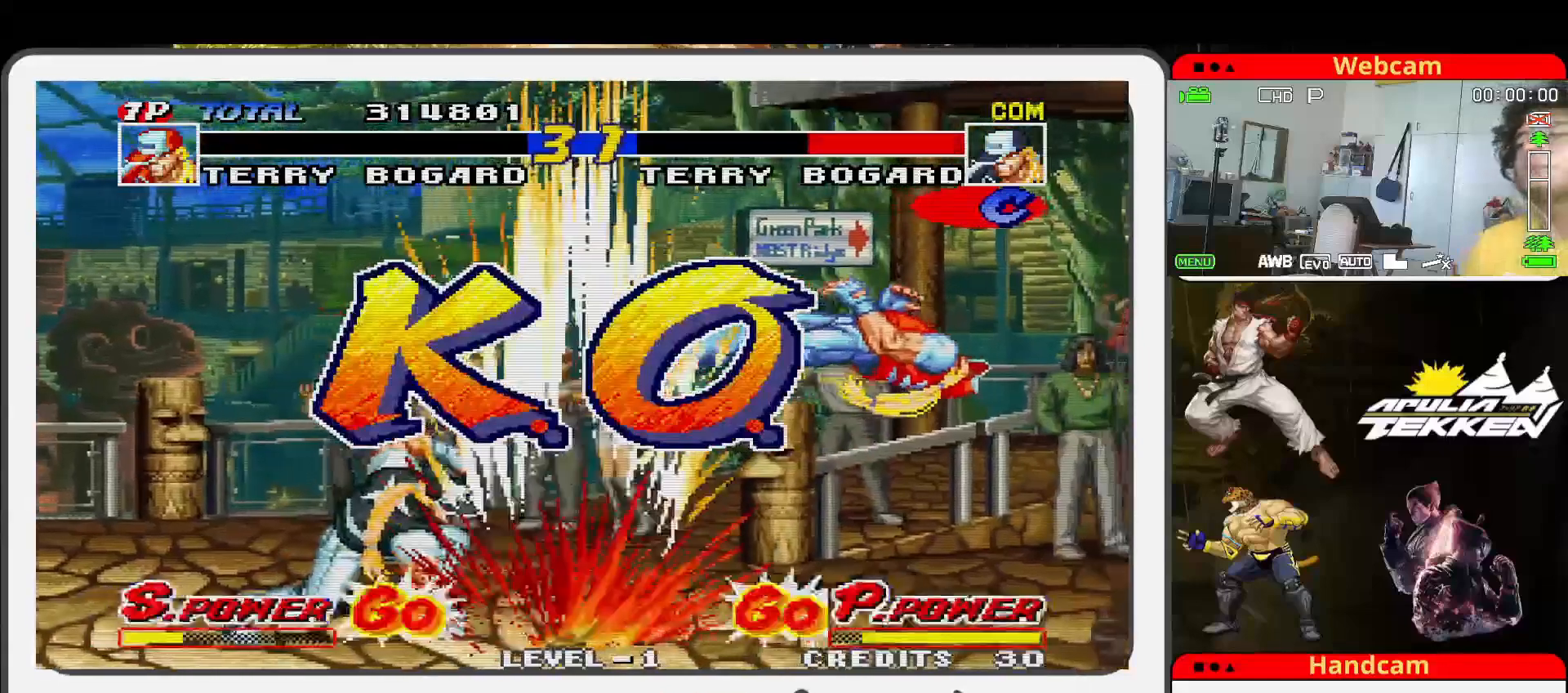
{"buttons": [], "left_stick": "down", "events": [[433, "left_stick", "down"]]}
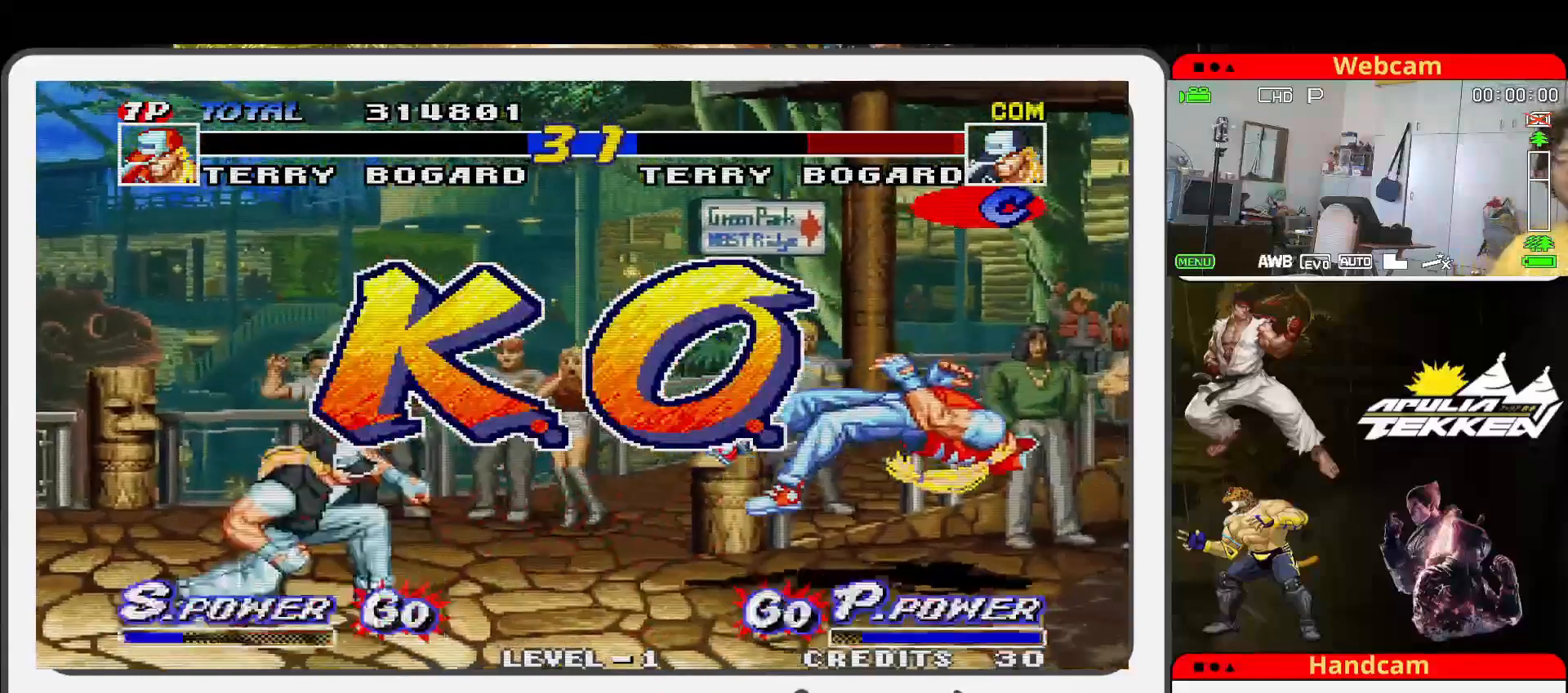
{"buttons": [], "left_stick": "down-left", "events": [[167, "left_stick", "down-left"]]}
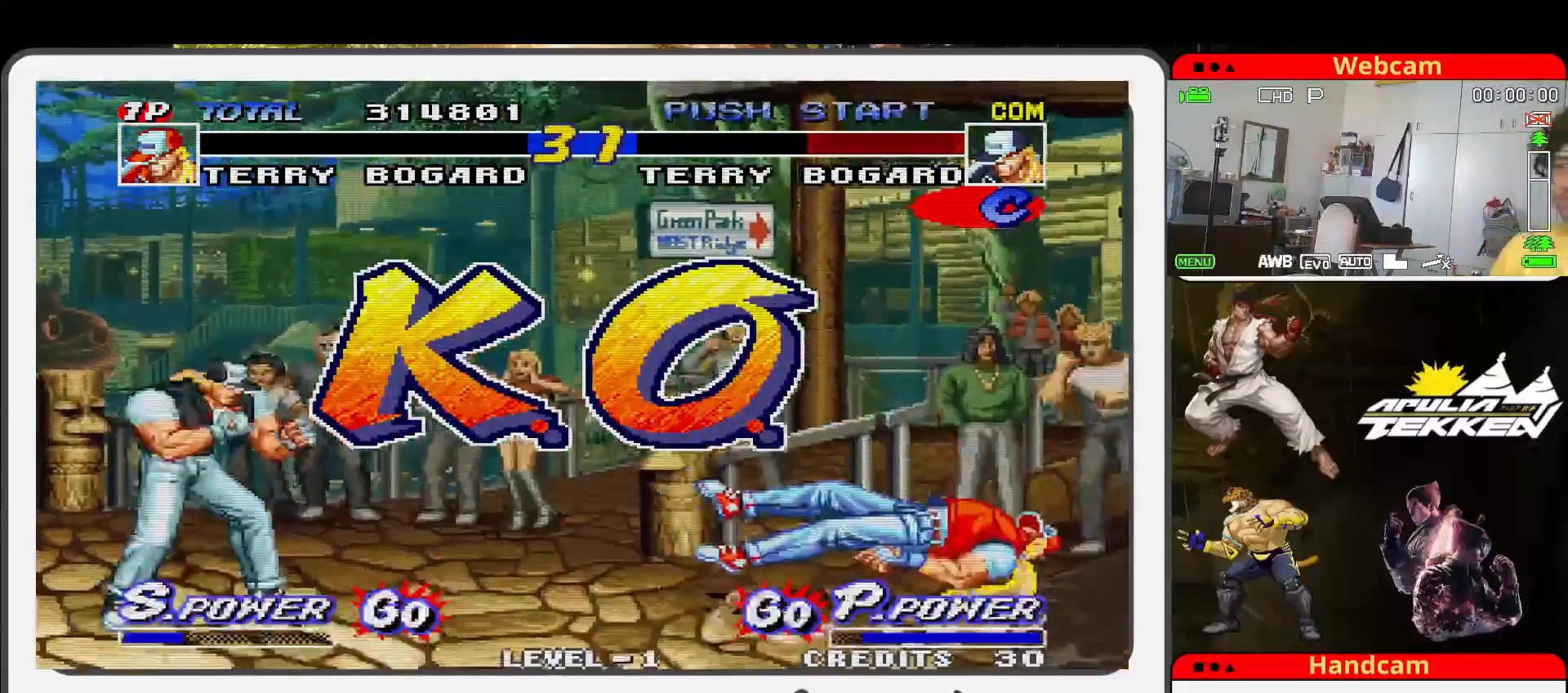
{"buttons": [], "left_stick": "down-left", "events": []}
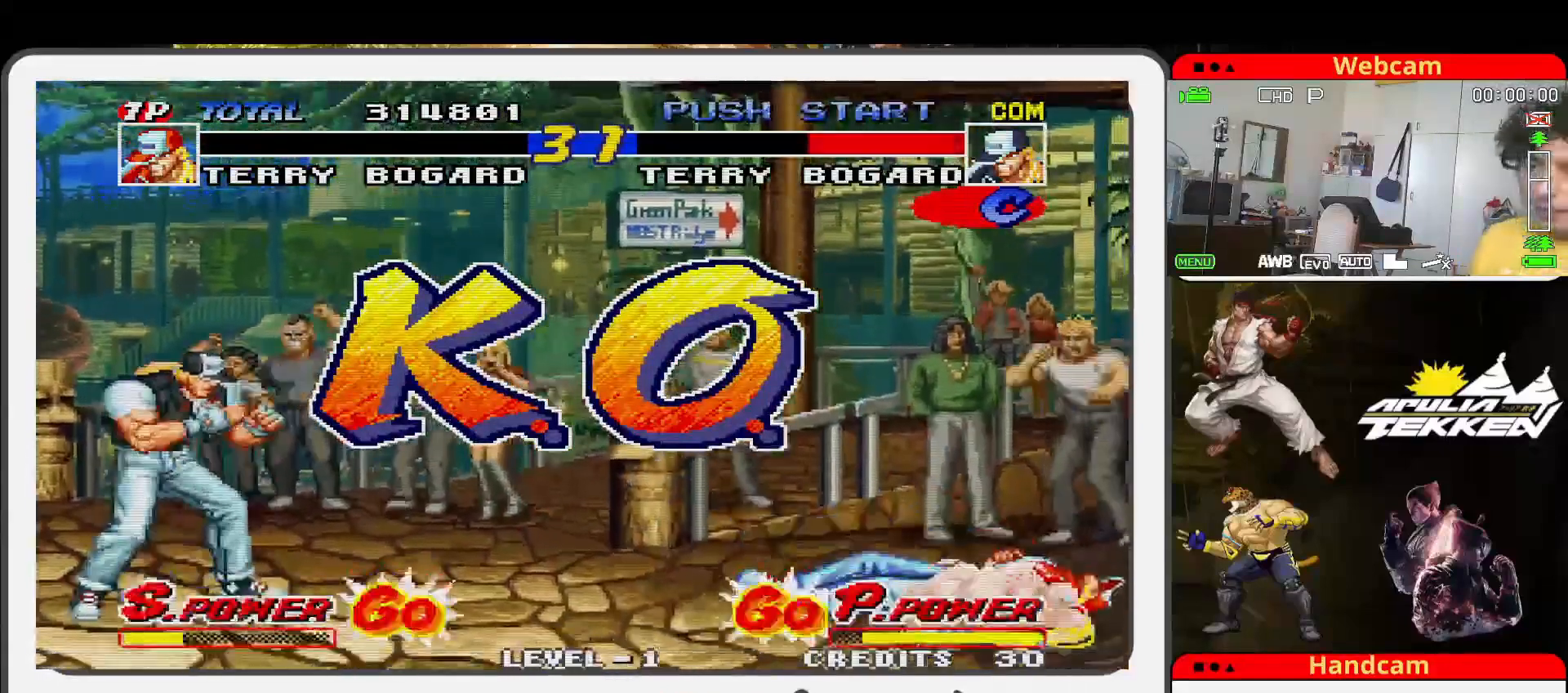
{"buttons": [], "left_stick": "center", "events": [[367, "left_stick", "center"]]}
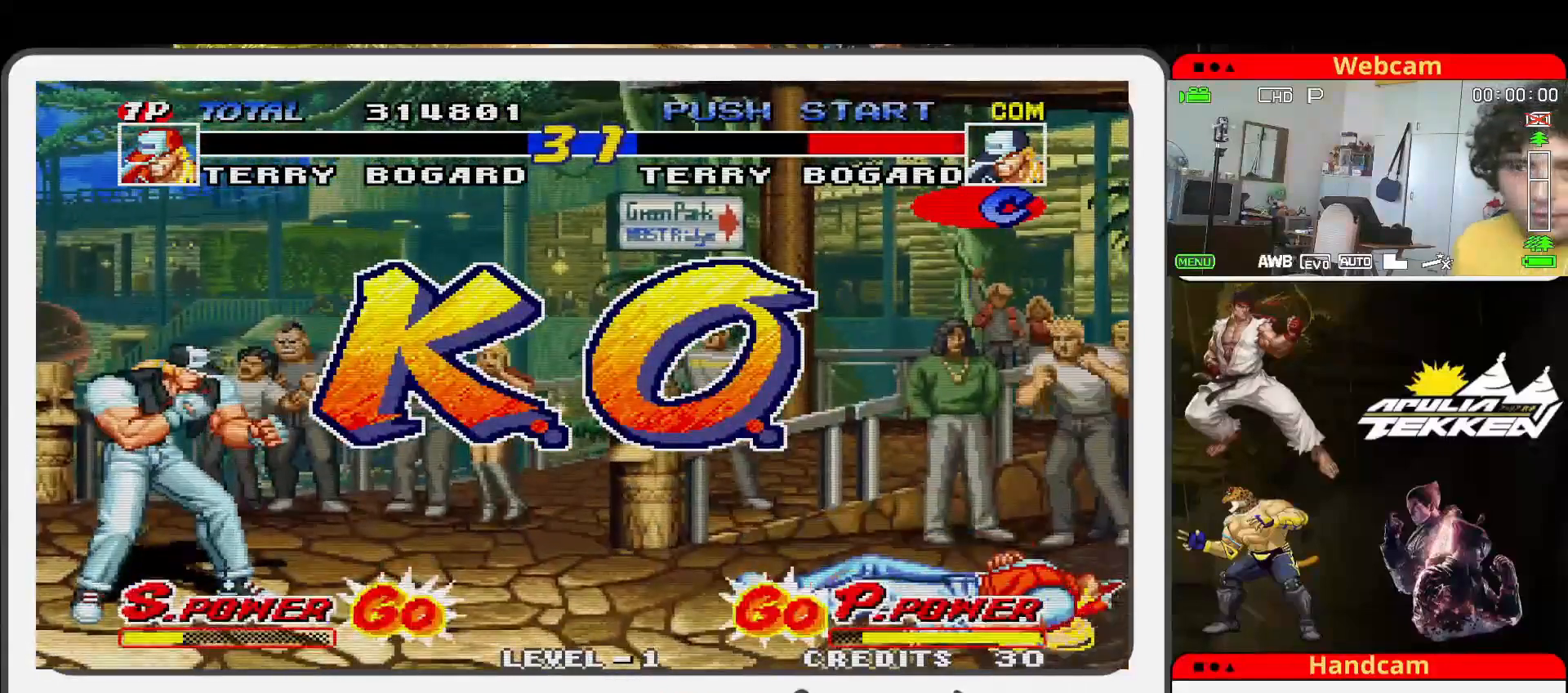
{"buttons": [], "left_stick": "center", "events": []}
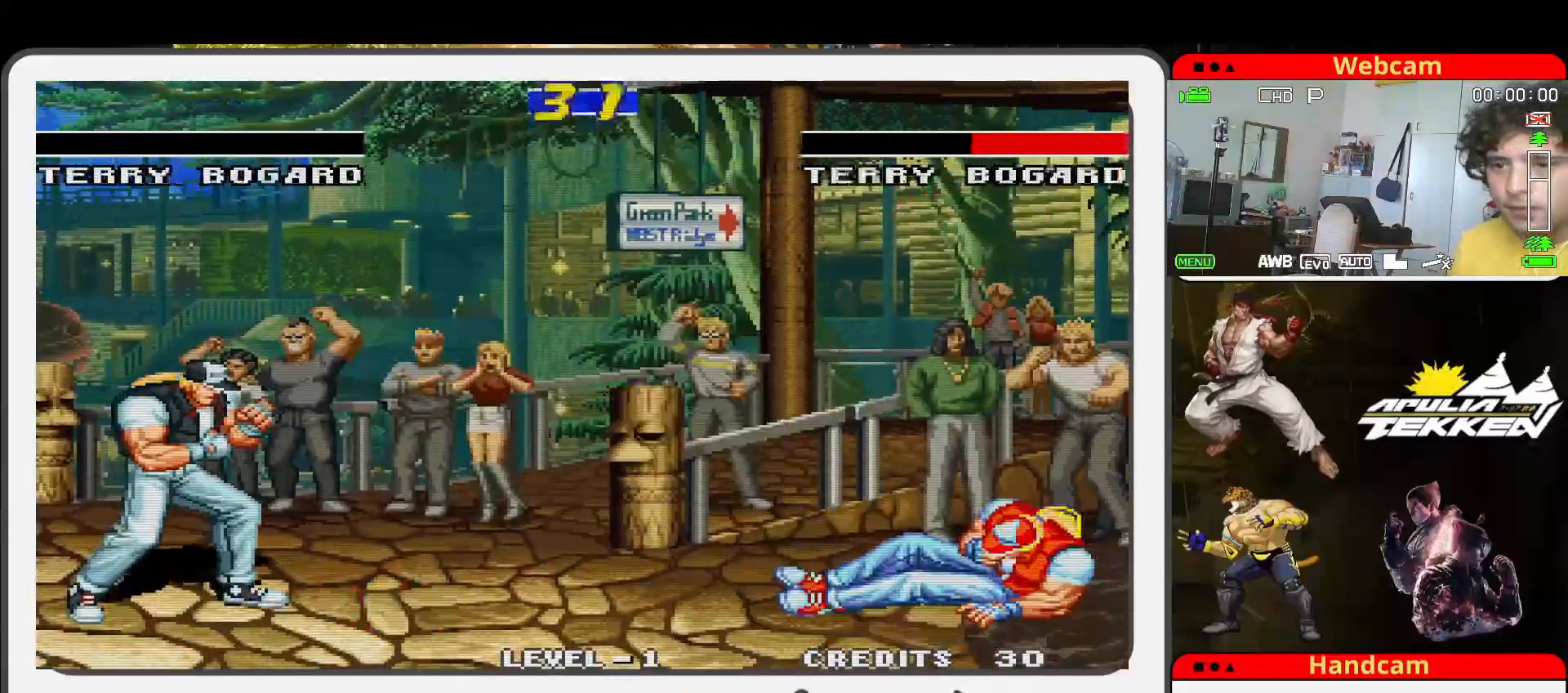
{"buttons": ["START"], "left_stick": "center", "events": [[467, "START", "down"]]}
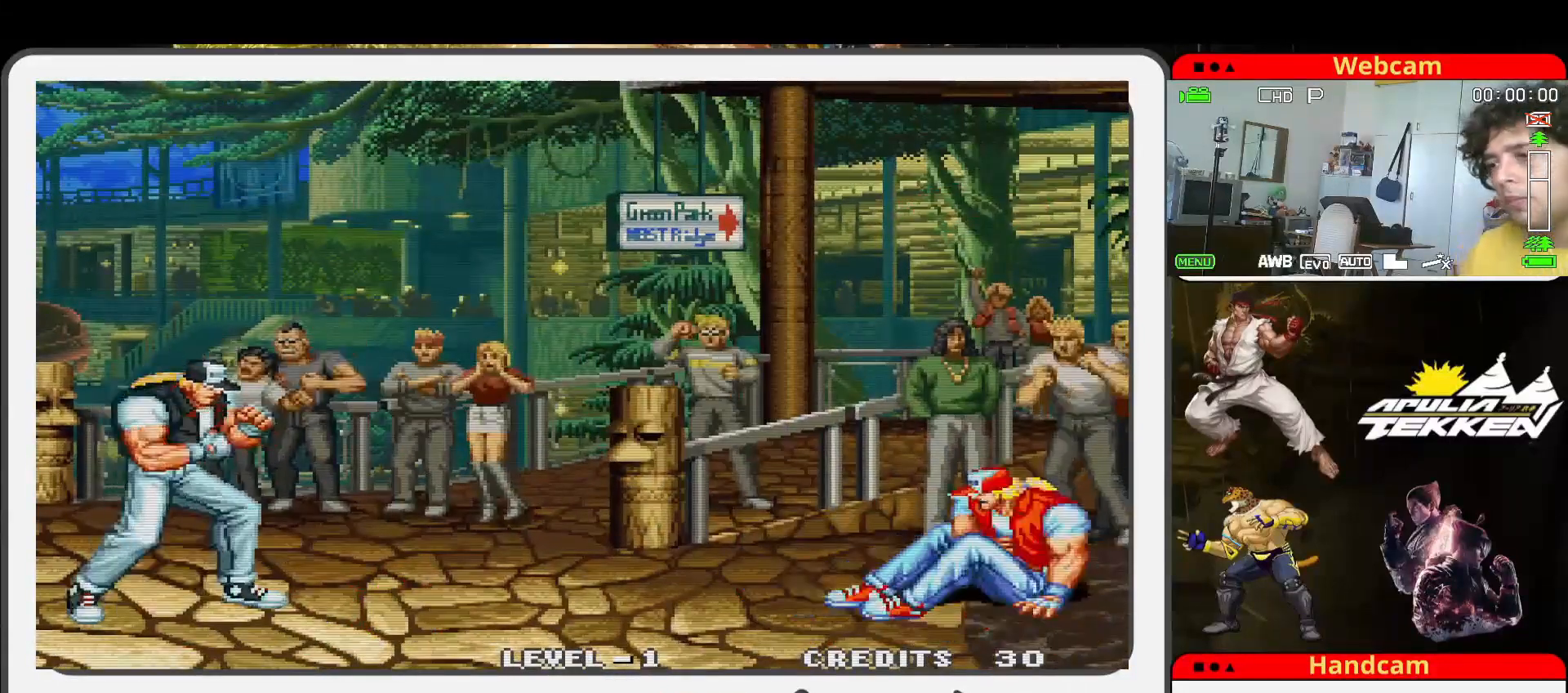
{"buttons": ["START"], "left_stick": "center", "events": [[167, "START", "up"], [267, "START", "down"], [367, "START", "up"], [467, "START", "down"]]}
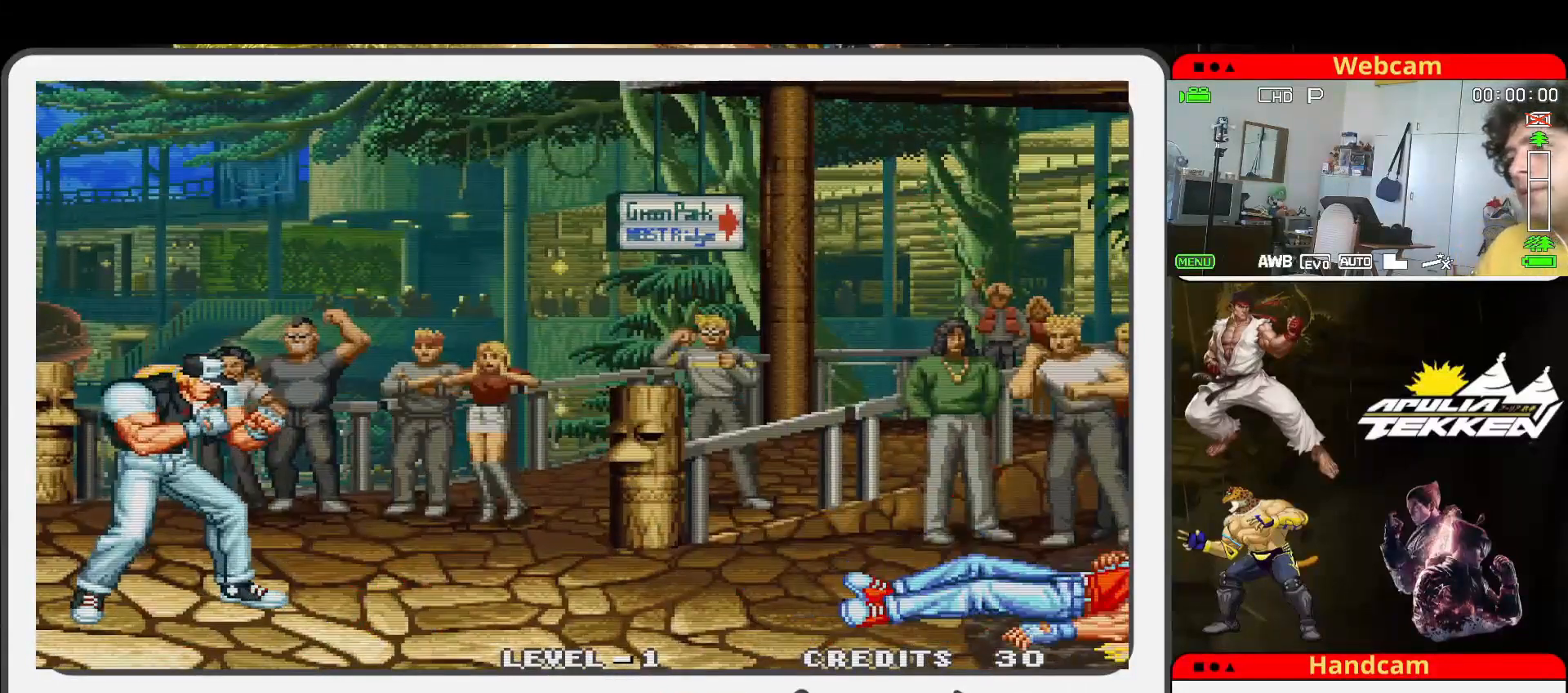
{"buttons": [], "left_stick": "center", "events": [[67, "START", "up"], [167, "START", "down"], [267, "START", "up"], [400, "START", "down"], [467, "START", "up"]]}
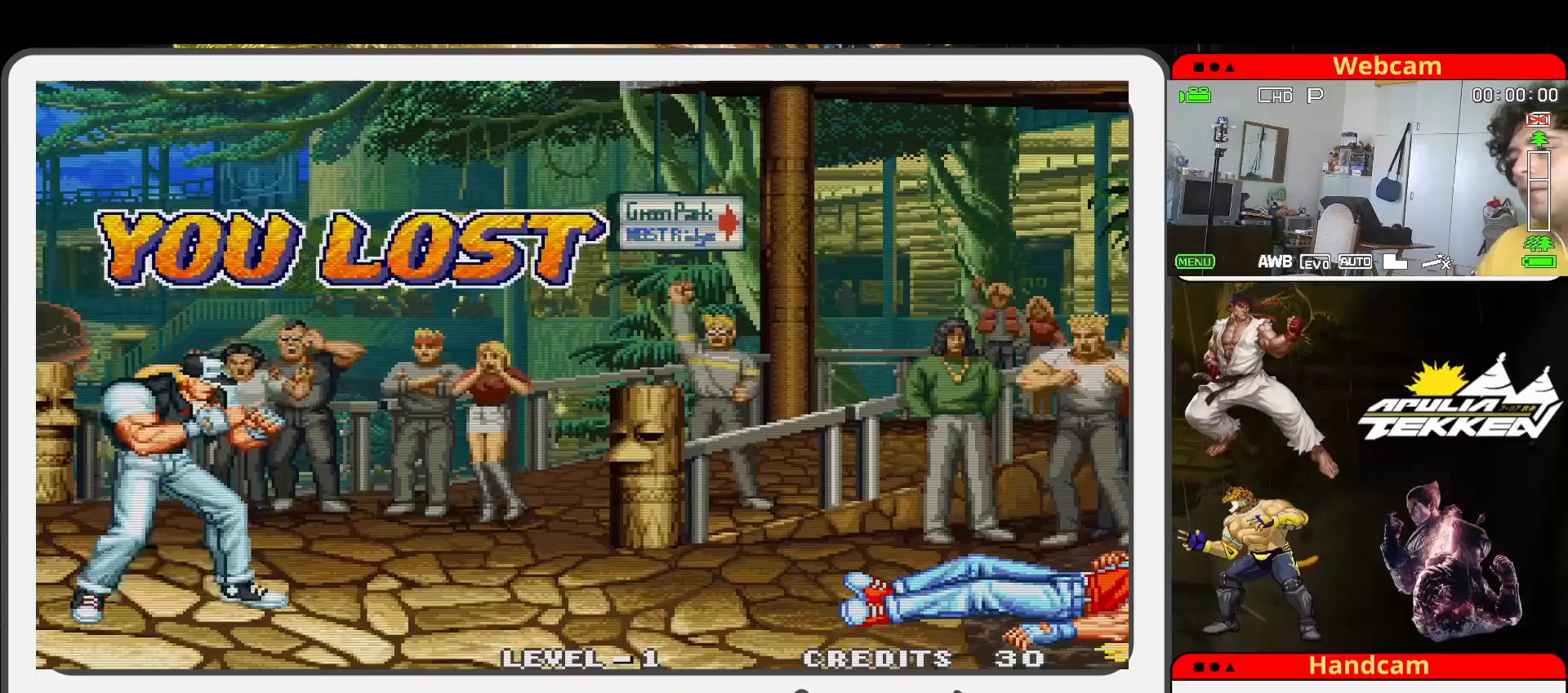
{"buttons": ["START"], "left_stick": "center", "events": [[67, "START", "down"], [167, "START", "up"], [267, "START", "down"], [367, "START", "up"], [500, "START", "down"]]}
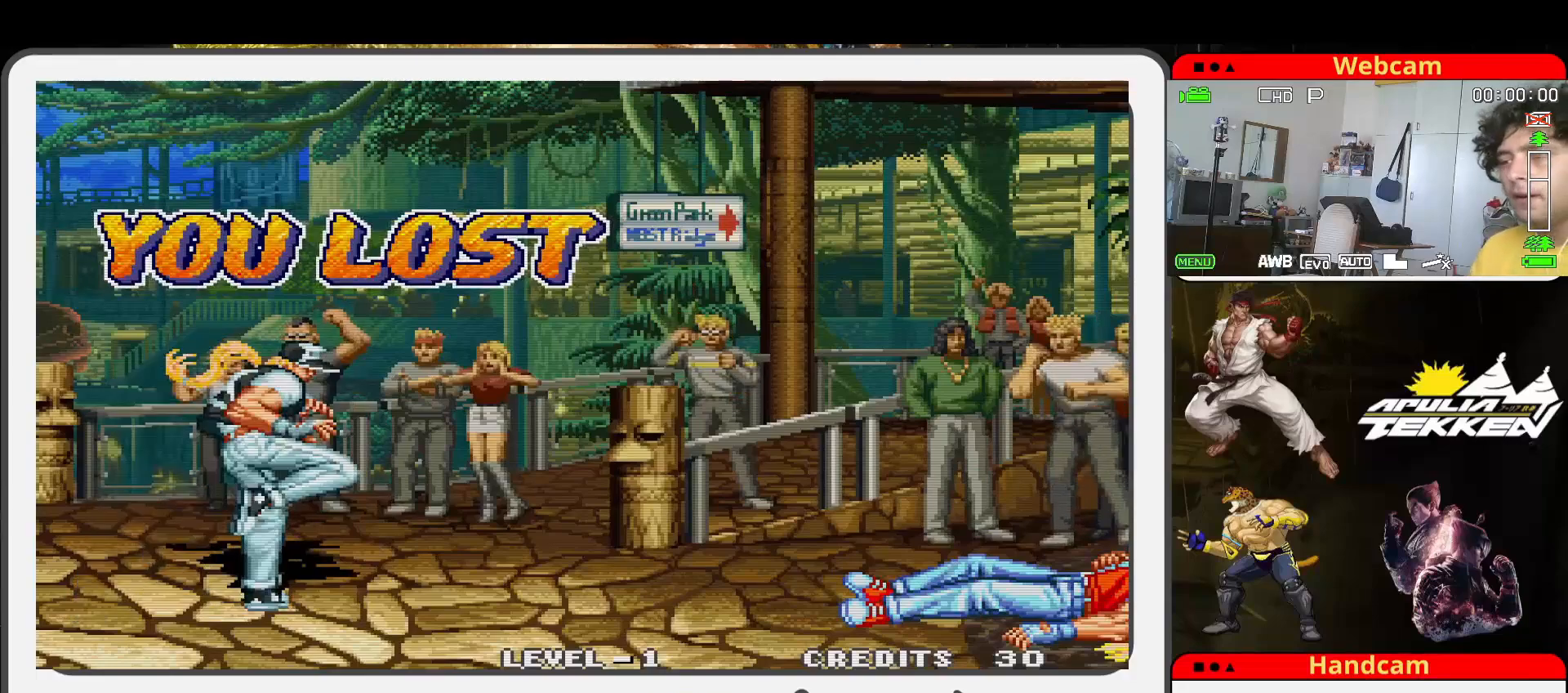
{"buttons": ["SQUARE"], "left_stick": "left", "events": [[100, "START", "up"], [167, "left_stick", "left"], [200, "TRIANGLE", "down"], [267, "SQUARE", "down"], [300, "left_stick", "down"], [333, "TRIANGLE", "up"], [367, "SQUARE", "up"], [433, "left_stick", "left"], [467, "SQUARE", "down"]]}
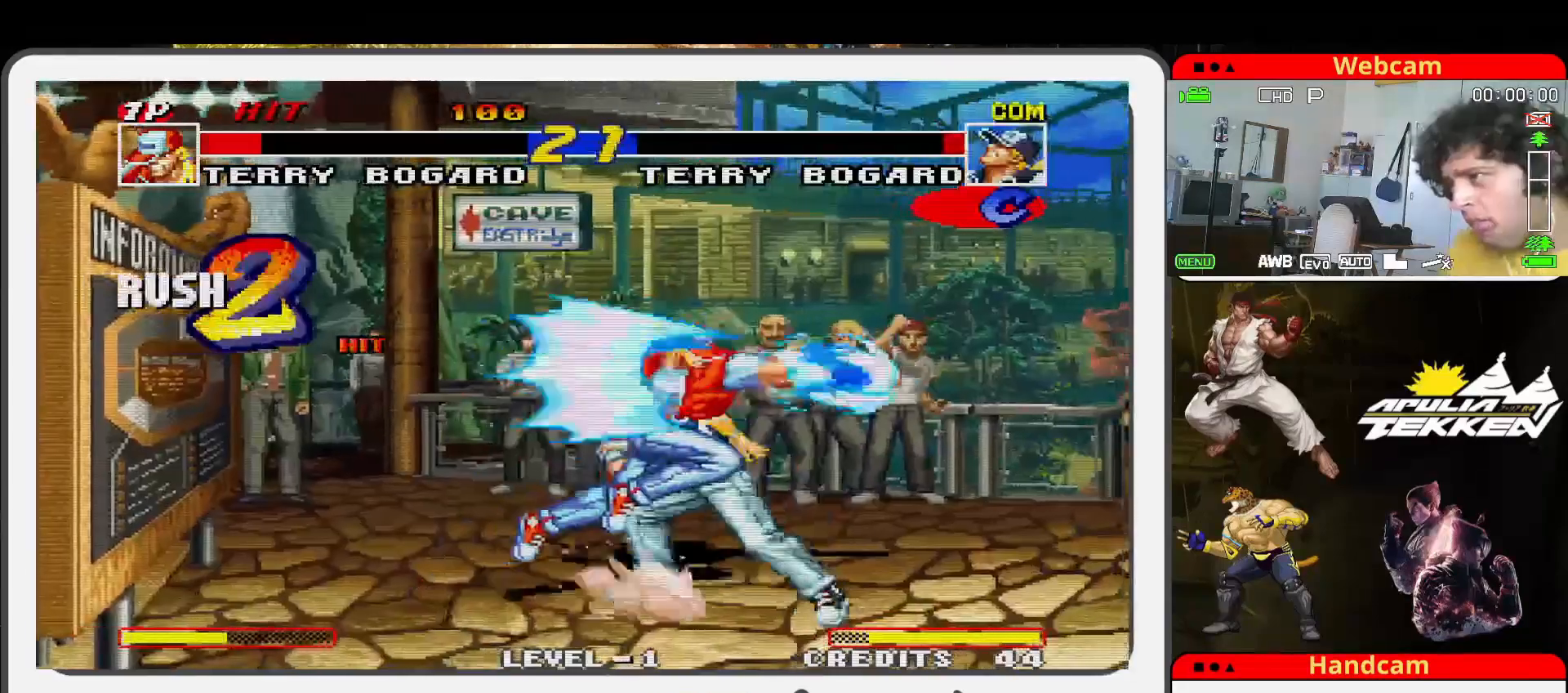
{"buttons": [], "left_stick": "down-left", "events": [[67, "SQUARE", "up"], [100, "left_stick", "center"], [367, "SQUARE", "down"], [367, "left_stick", "down-left"], [467, "SQUARE", "up"]]}
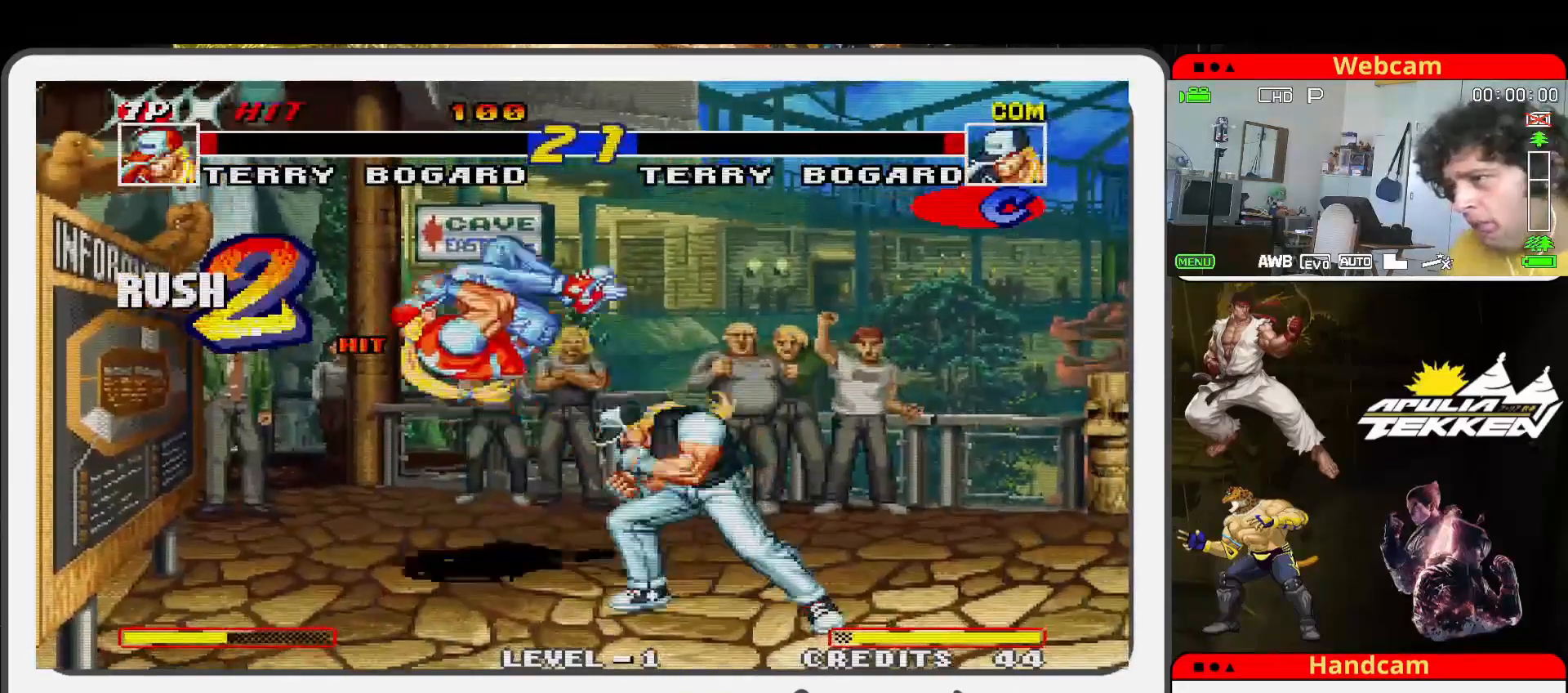
{"buttons": [], "left_stick": "down-left", "events": [[67, "SQUARE", "down"], [67, "left_stick", "center"], [133, "SQUARE", "up"], [167, "left_stick", "down-left"], [200, "SQUARE", "down"], [300, "SQUARE", "up"], [300, "left_stick", "down"], [367, "SQUARE", "down"], [400, "left_stick", "down-left"], [467, "SQUARE", "up"]]}
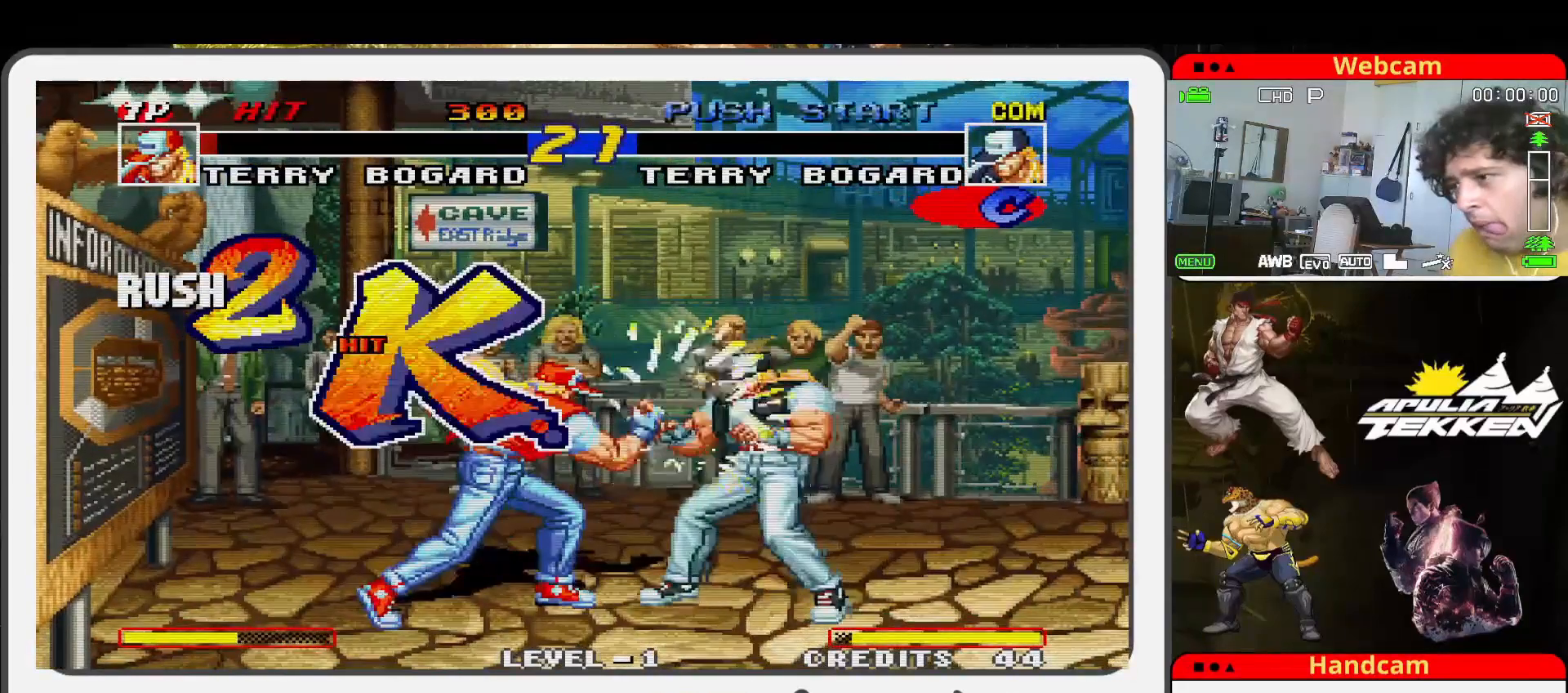
{"buttons": [], "left_stick": "center", "events": [[33, "SQUARE", "down"], [167, "SQUARE", "up"], [333, "left_stick", "center"]]}